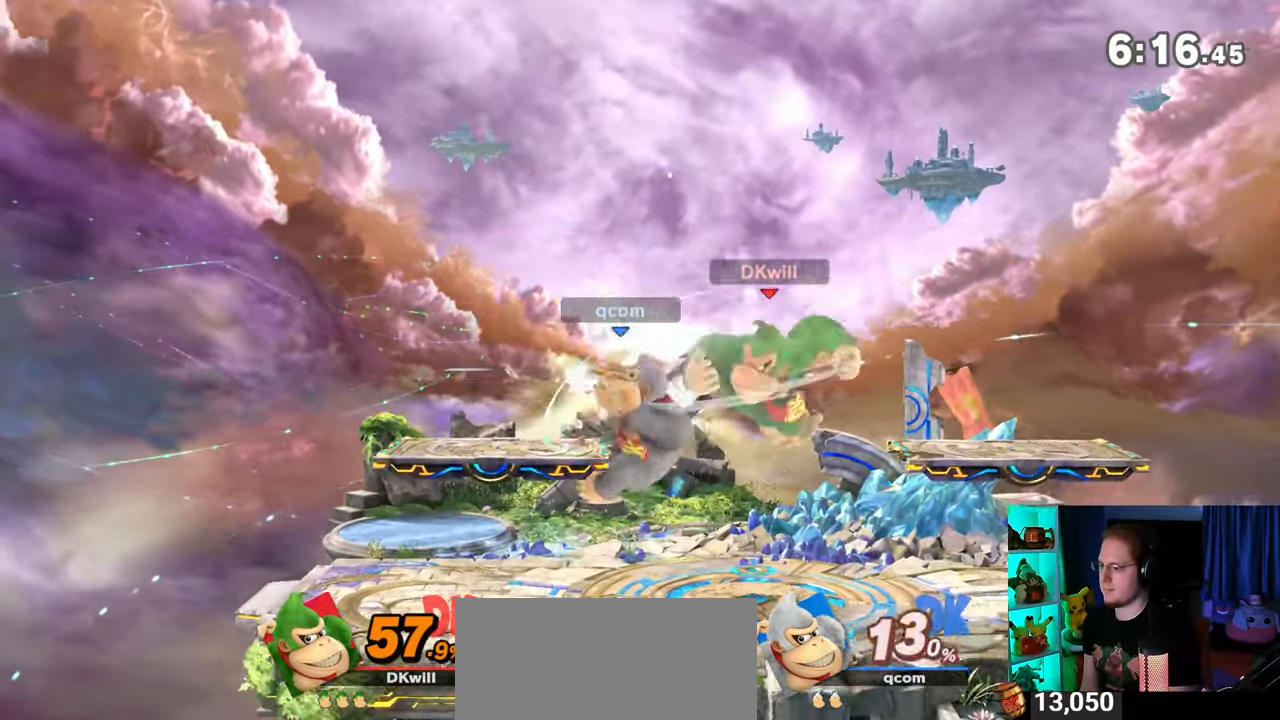
Gameplay with a controller (Nintendo layout); each line is a JSON object with the inputs held at the frame after it. "events" lists button and stick changes between this image and that frame as [ms after this image, input, new state], when the widget could be followed in between. Not read: L3 R3.
{"buttons": [], "left_stick": "left", "right_stick": "center", "events": [[250, "left_stick", "left"]]}
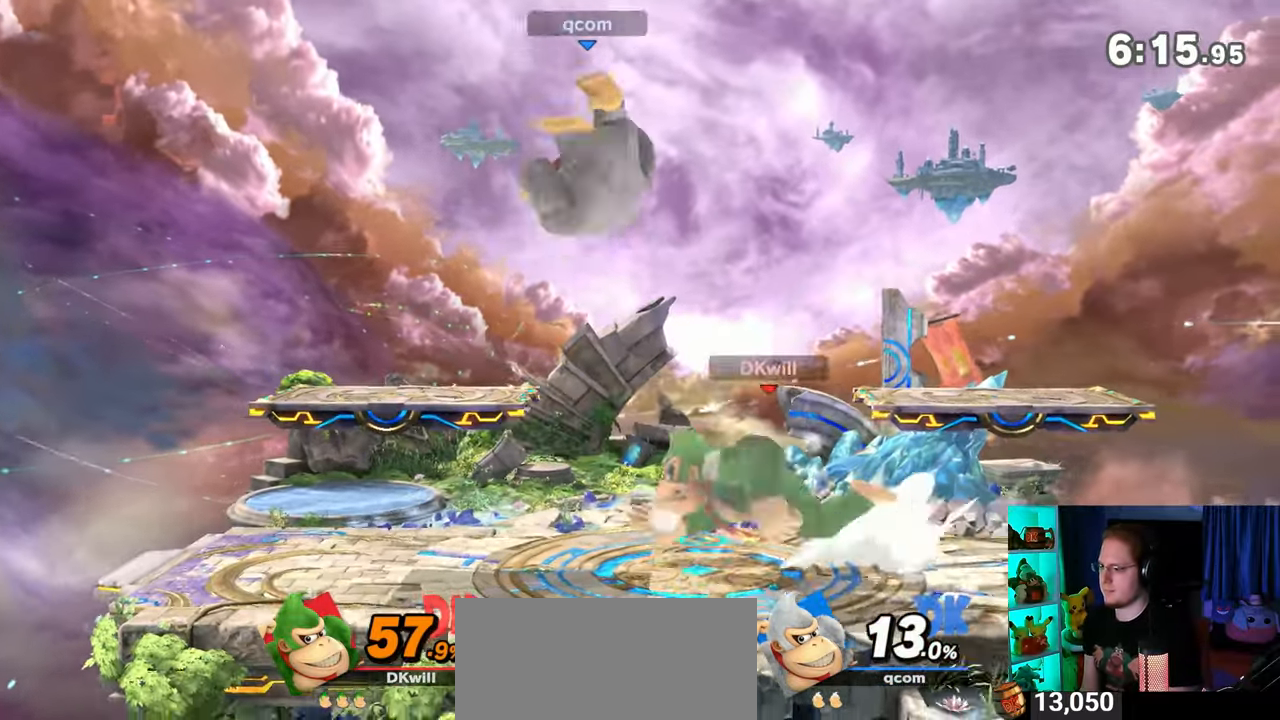
{"buttons": [], "left_stick": "right", "right_stick": "center", "events": [[150, "left_stick", "center"], [333, "left_stick", "right"], [400, "right_stick", "right"], [467, "right_stick", "center"]]}
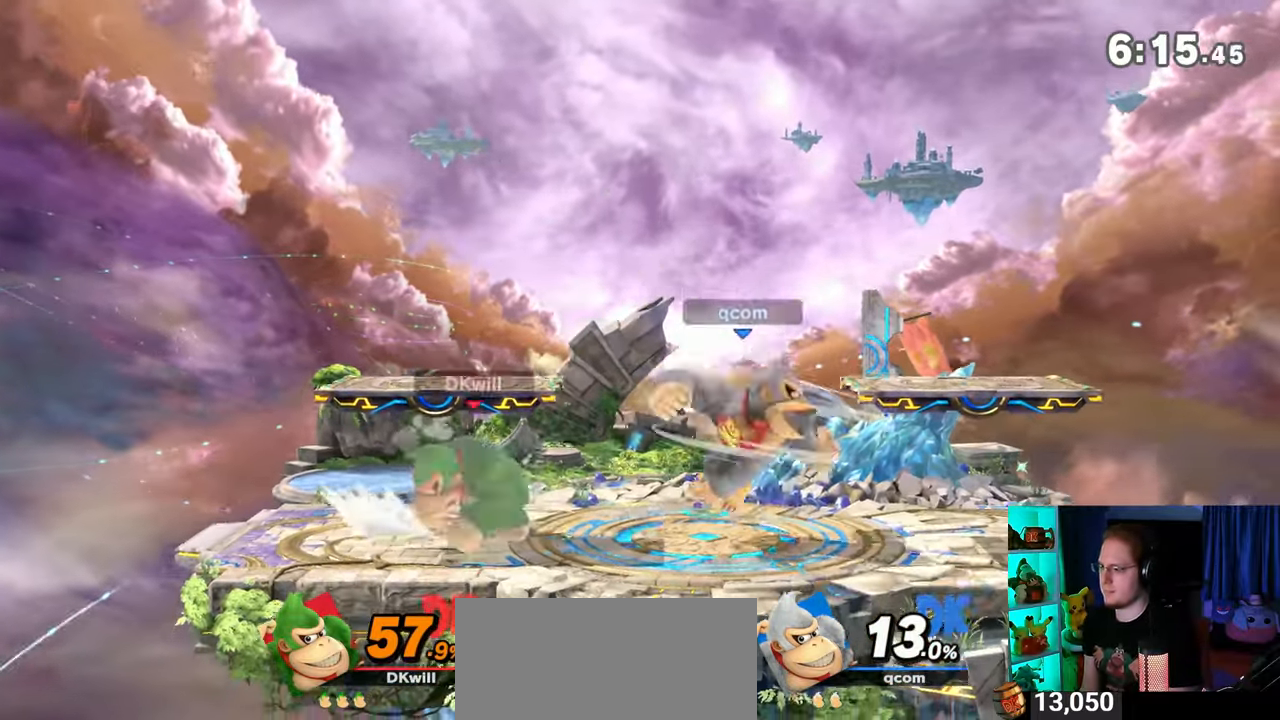
{"buttons": [], "left_stick": "right", "right_stick": "center", "events": [[50, "Y", "down"], [300, "Y", "up"]]}
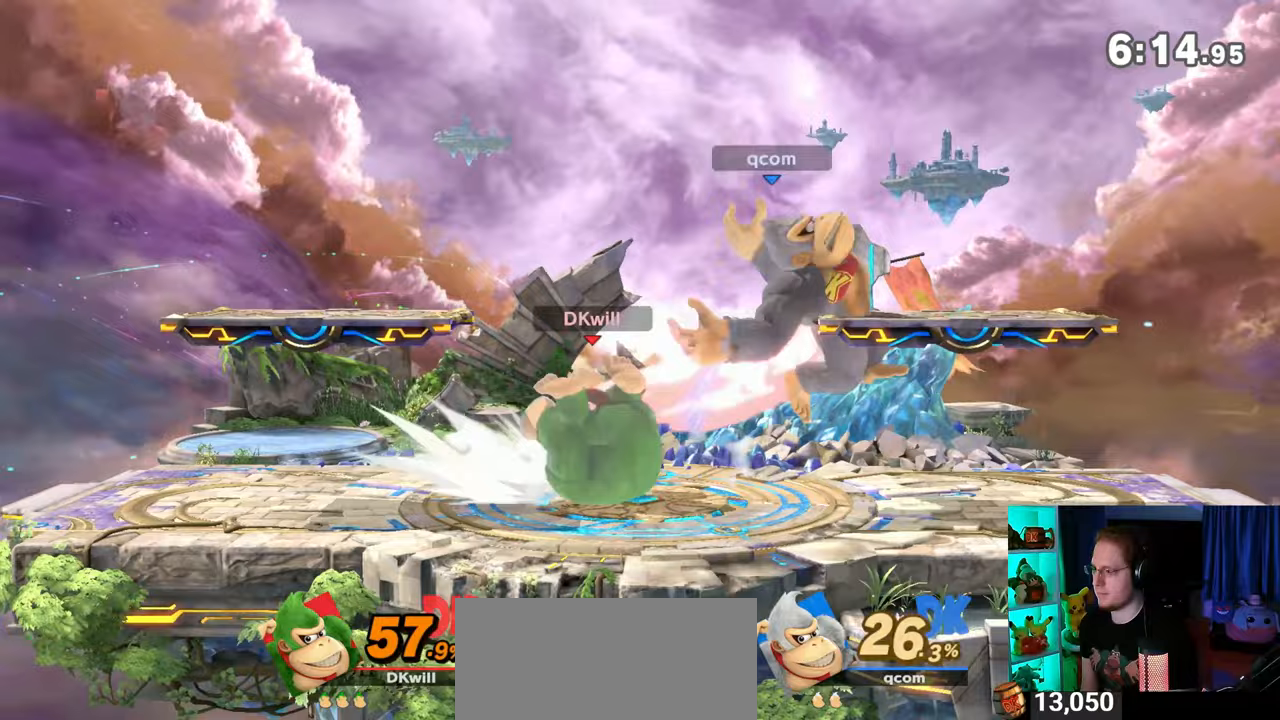
{"buttons": [], "left_stick": "down", "right_stick": "center", "events": [[333, "left_stick", "down"]]}
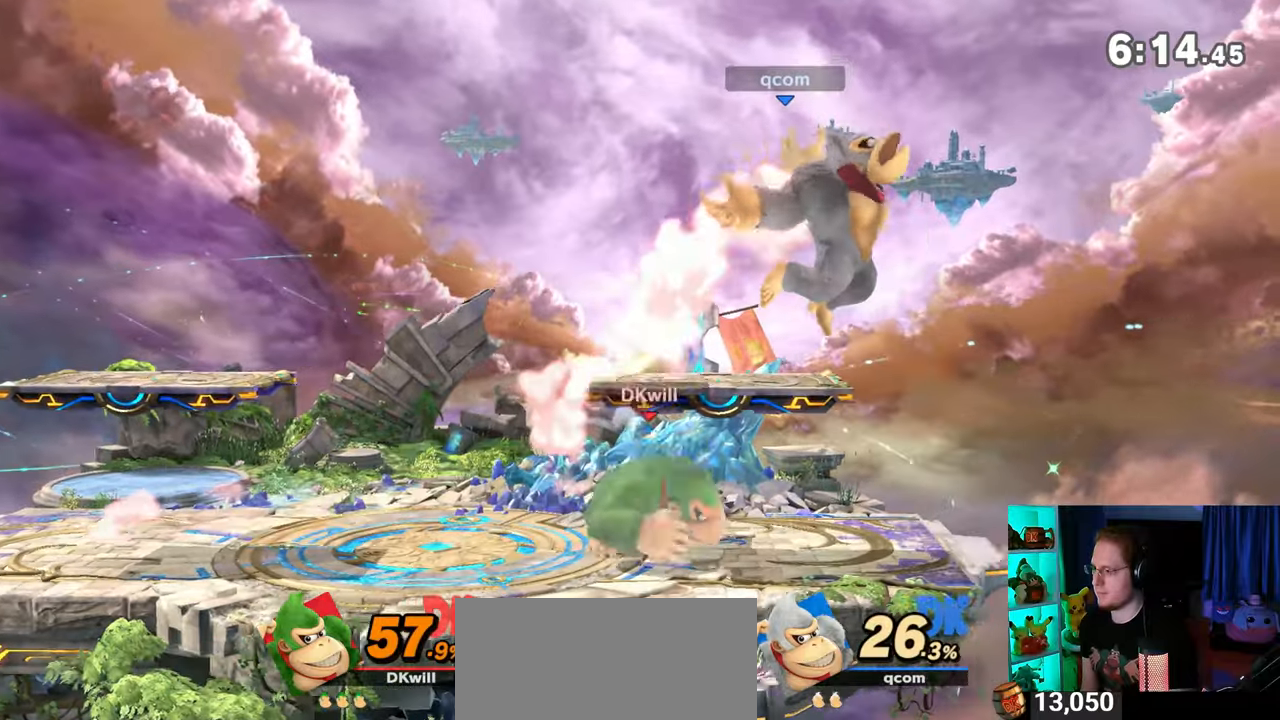
{"buttons": ["Y"], "left_stick": "center", "right_stick": "center", "events": [[33, "left_stick", "center"], [83, "Y", "down"], [150, "A", "down"], [183, "Y", "up"], [217, "A", "up"], [367, "Y", "down"], [367, "left_stick", "up-right"], [483, "left_stick", "center"]]}
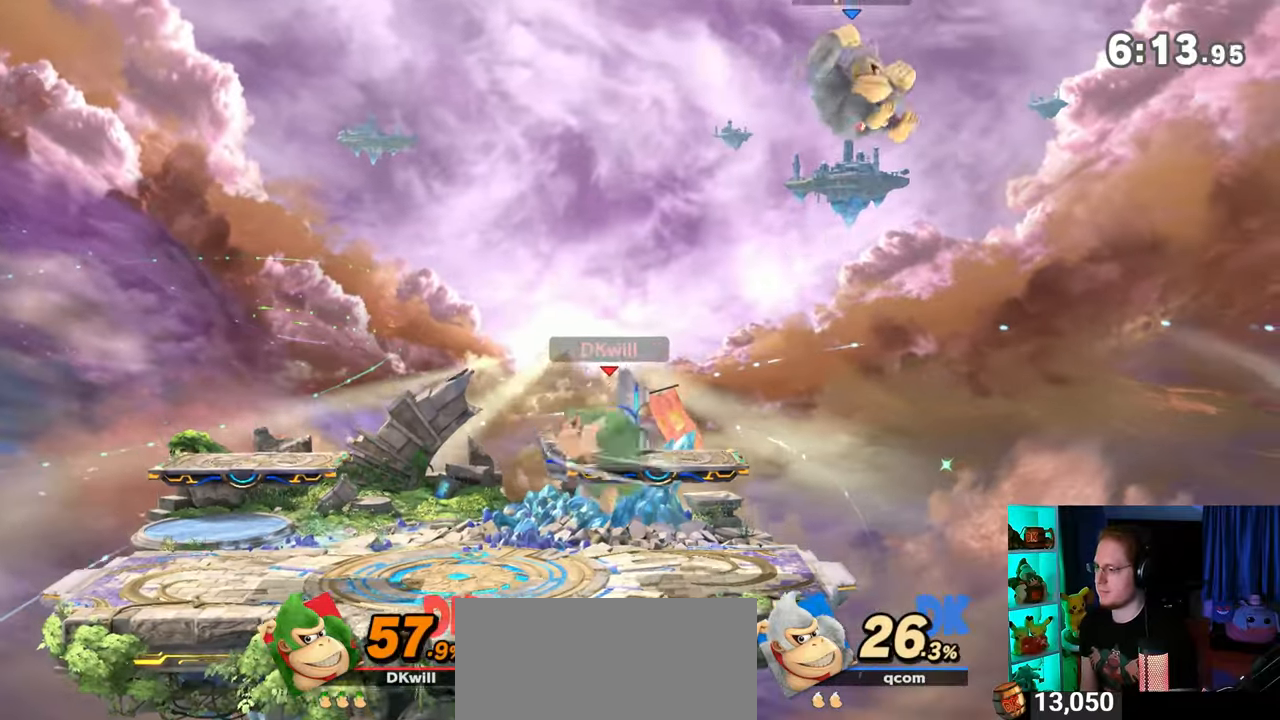
{"buttons": [], "left_stick": "right", "right_stick": "center", "events": [[50, "Y", "up"], [50, "left_stick", "down"], [183, "left_stick", "center"], [250, "left_stick", "left"], [367, "left_stick", "center"], [500, "left_stick", "right"]]}
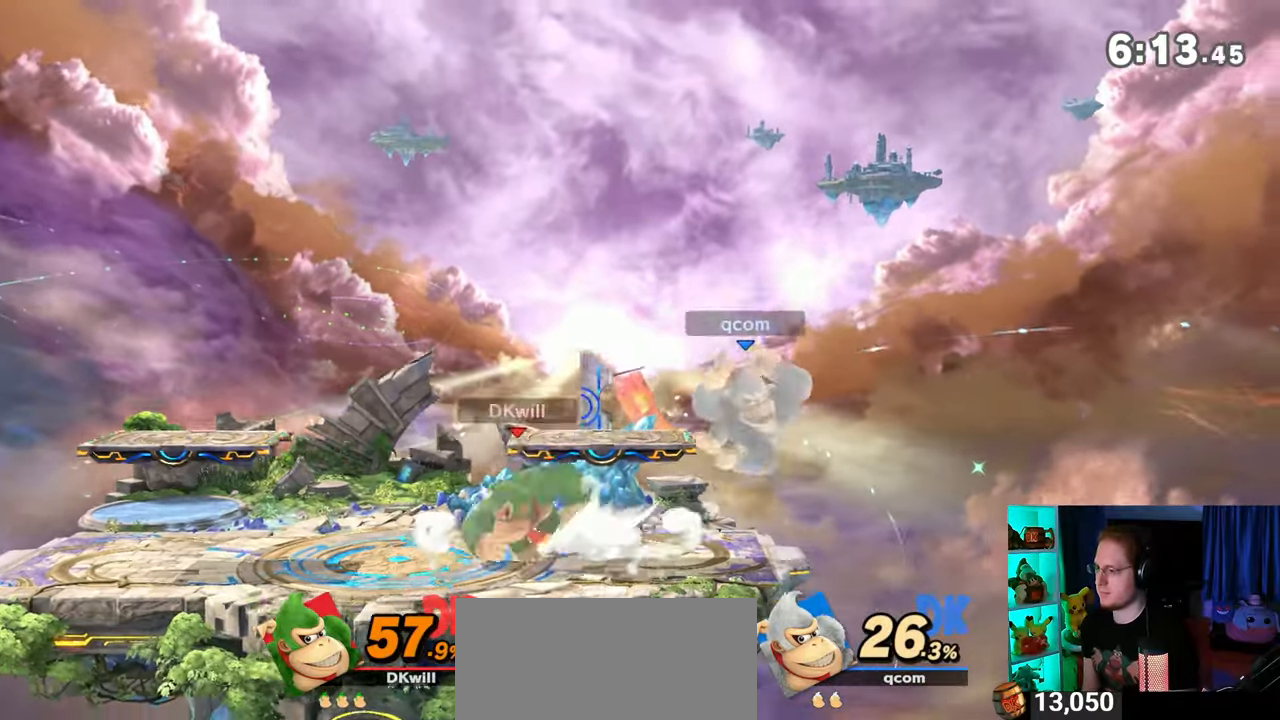
{"buttons": ["A"], "left_stick": "center", "right_stick": "center", "events": [[250, "X", "down"], [267, "left_stick", "center"], [300, "X", "up"], [400, "A", "down"], [433, "A", "up"], [467, "A", "down"]]}
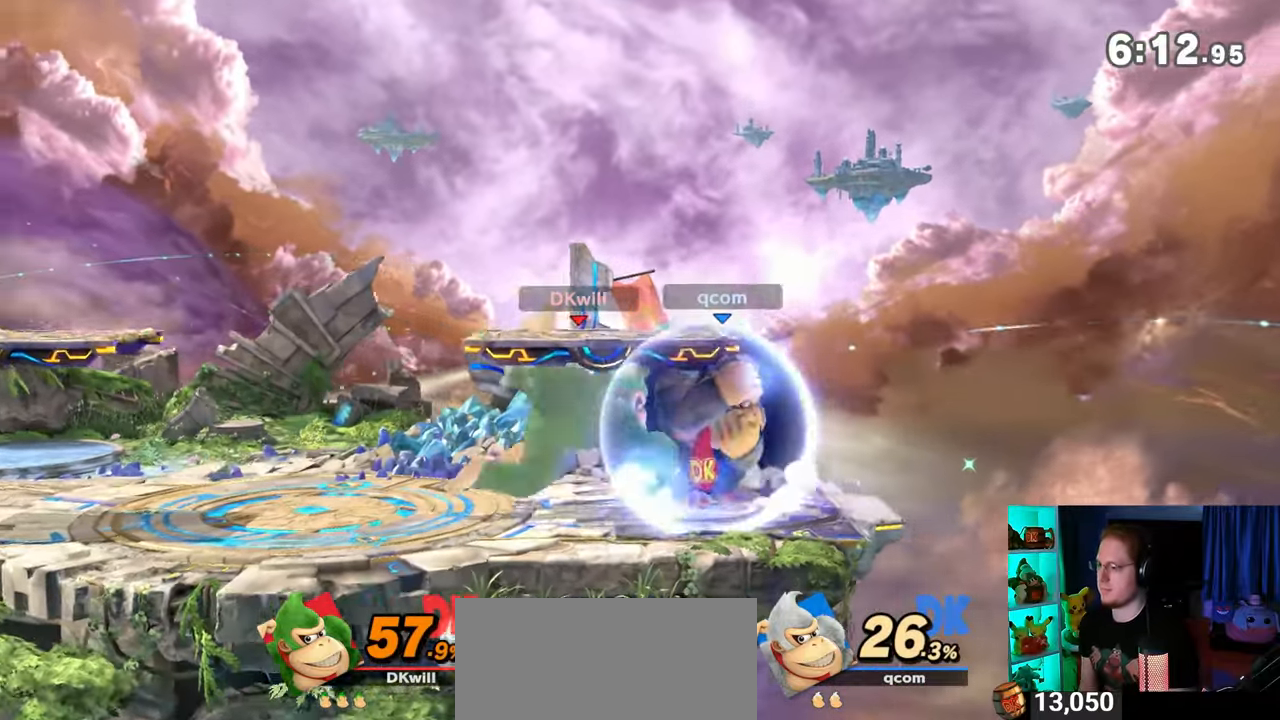
{"buttons": [], "left_stick": "right", "right_stick": "center", "events": [[150, "A", "up"], [233, "left_stick", "right"]]}
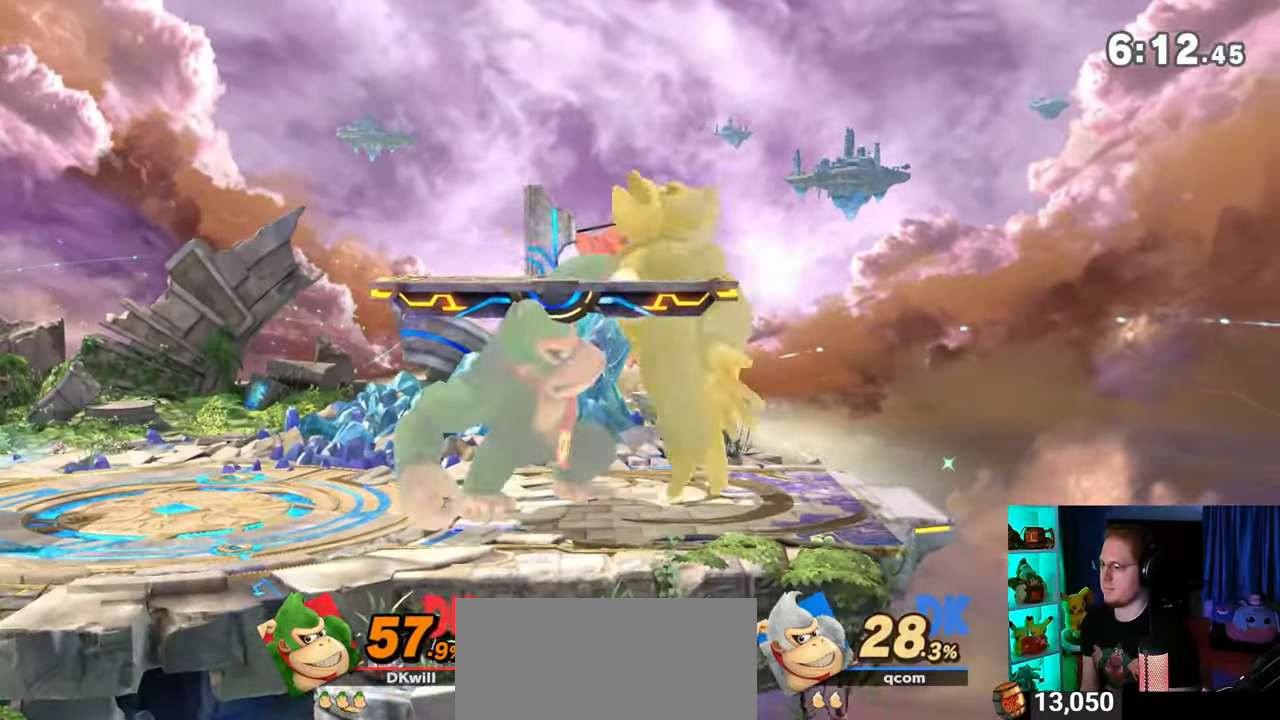
{"buttons": ["A"], "left_stick": "up", "right_stick": "center", "events": [[17, "left_stick", "up"], [217, "Y", "down"], [300, "A", "down"], [400, "Y", "up"]]}
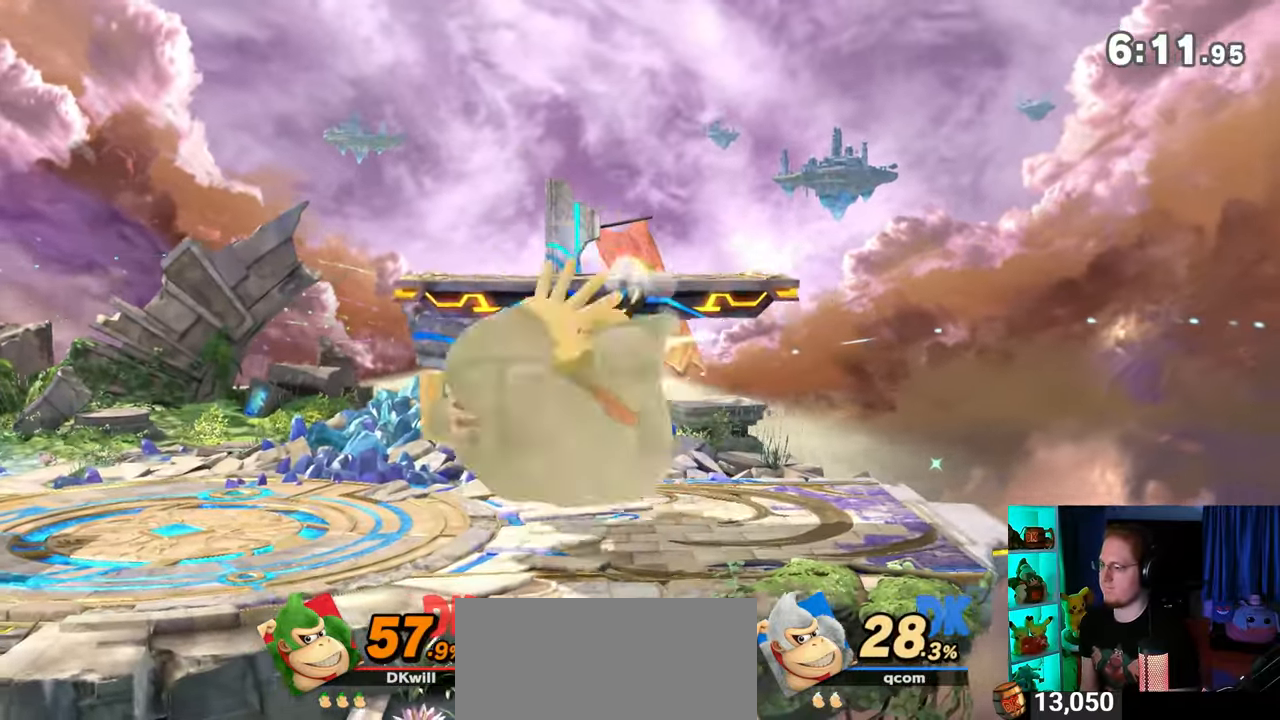
{"buttons": ["Y"], "left_stick": "center", "right_stick": "center", "events": [[50, "A", "up"], [117, "left_stick", "center"], [300, "L1", "down"], [333, "right_stick", "right"], [400, "L1", "up"], [400, "right_stick", "center"], [500, "Y", "down"]]}
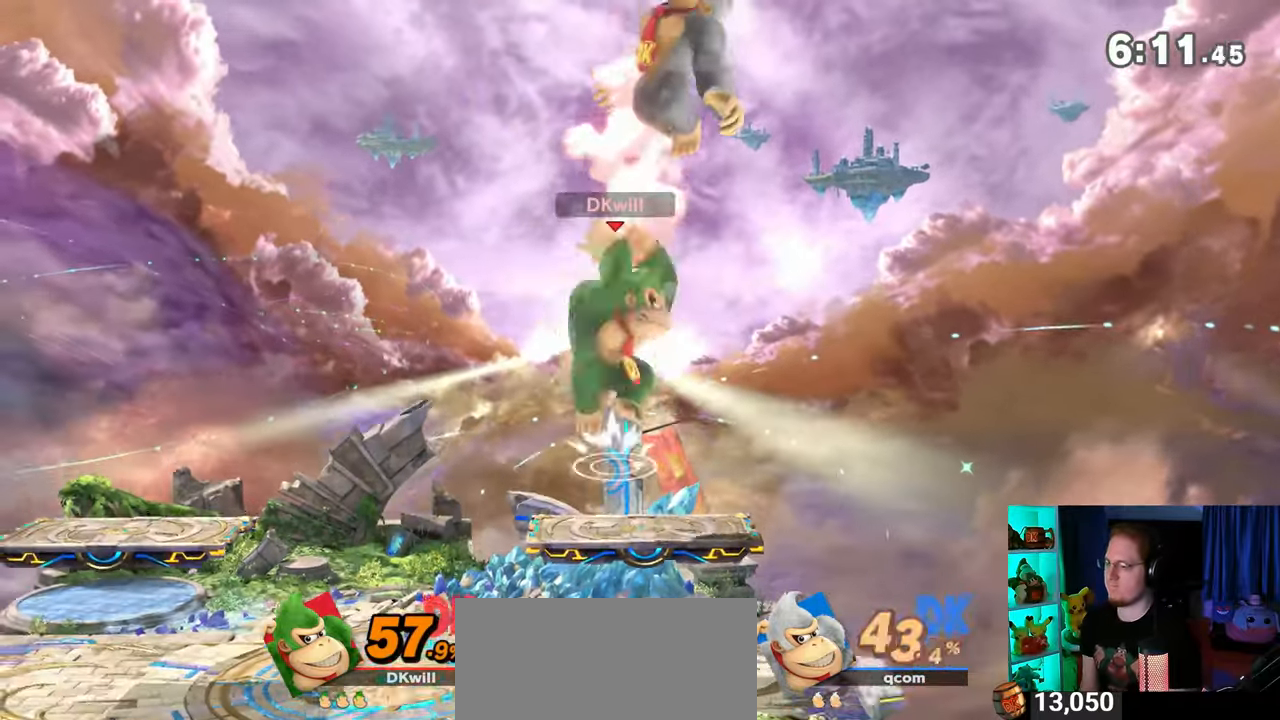
{"buttons": ["Y"], "left_stick": "right", "right_stick": "center", "events": [[83, "Y", "up"], [183, "Y", "down"], [217, "Y", "up"], [267, "Y", "down"], [400, "Y", "up"], [400, "left_stick", "right"], [500, "Y", "down"]]}
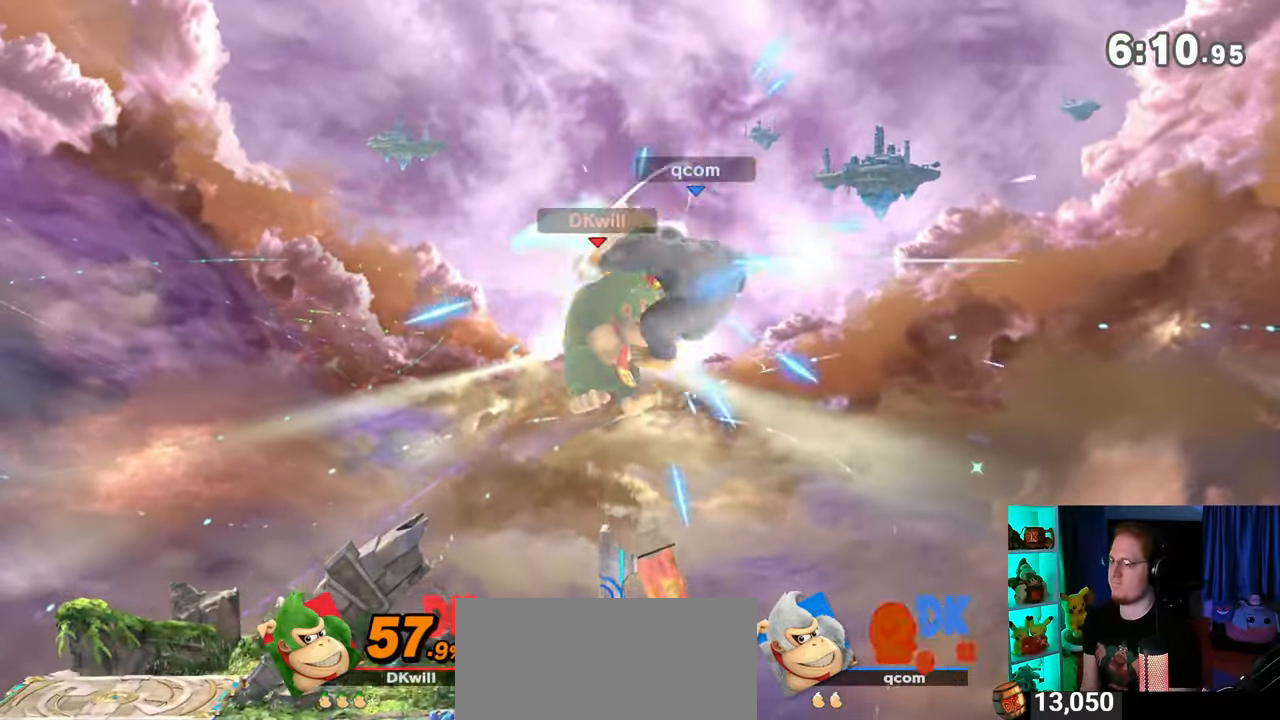
{"buttons": [], "left_stick": "up-left", "right_stick": "center", "events": [[333, "Y", "up"], [367, "left_stick", "up-left"]]}
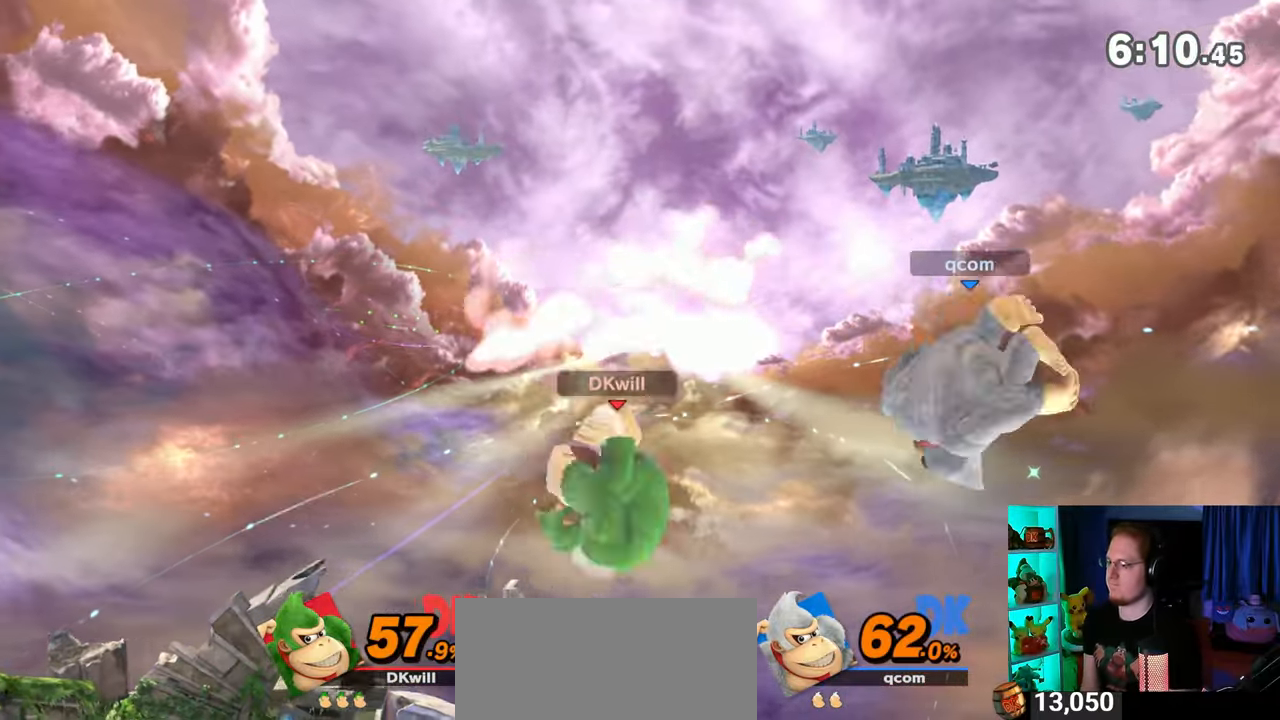
{"buttons": [], "left_stick": "center", "right_stick": "center", "events": [[50, "left_stick", "down-left"], [233, "left_stick", "center"], [400, "left_stick", "left"], [467, "Y", "down"], [483, "Y", "up"], [483, "left_stick", "center"]]}
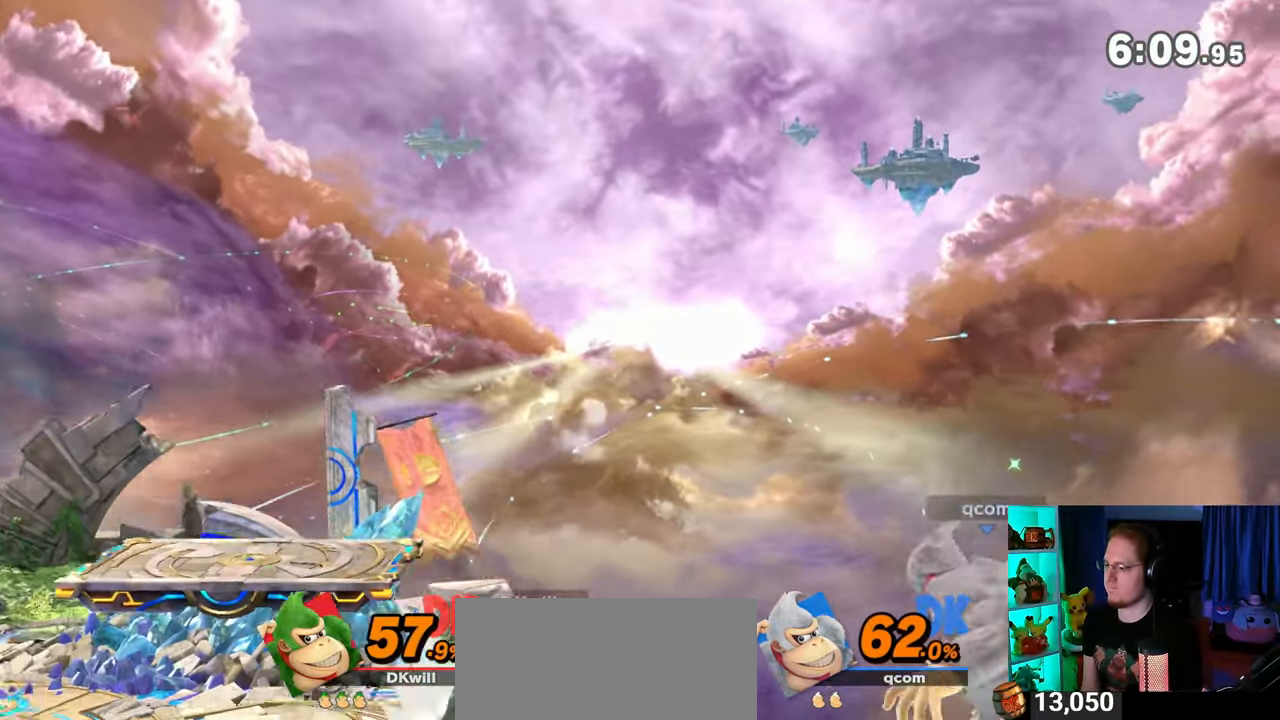
{"buttons": [], "left_stick": "right", "right_stick": "center", "events": [[117, "left_stick", "right"]]}
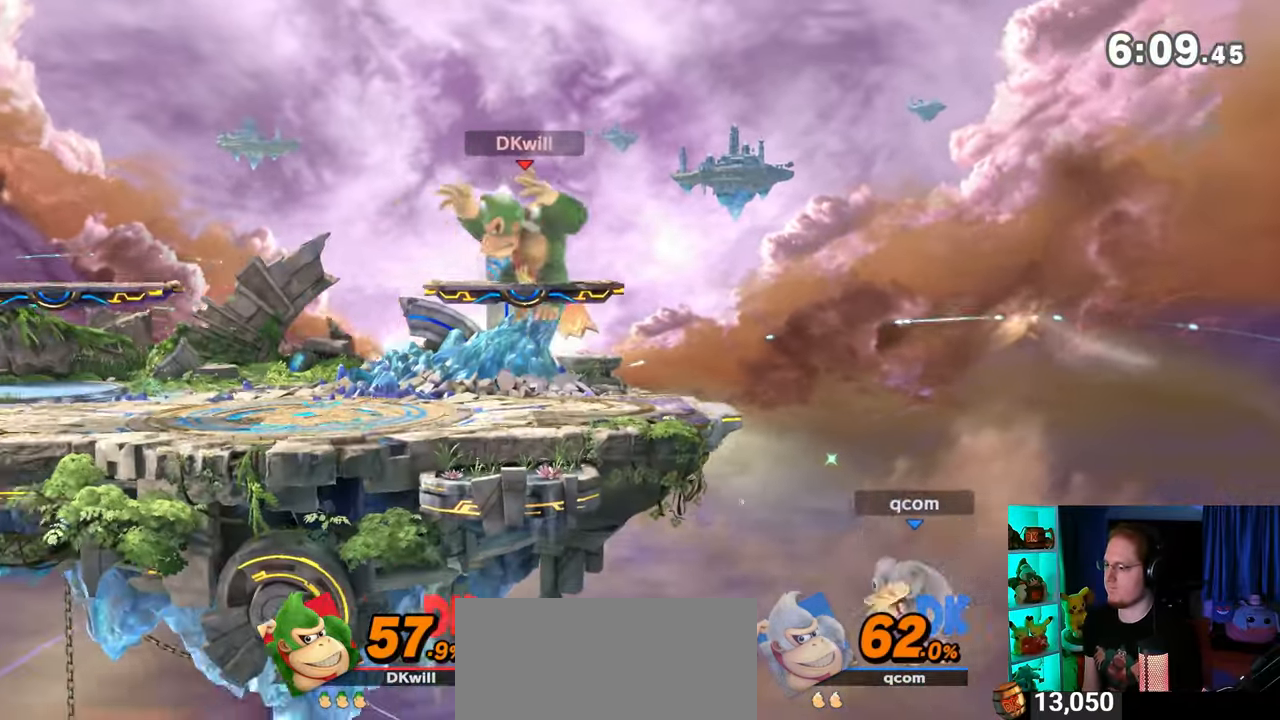
{"buttons": [], "left_stick": "right", "right_stick": "center", "events": [[300, "left_stick", "center"], [400, "left_stick", "right"]]}
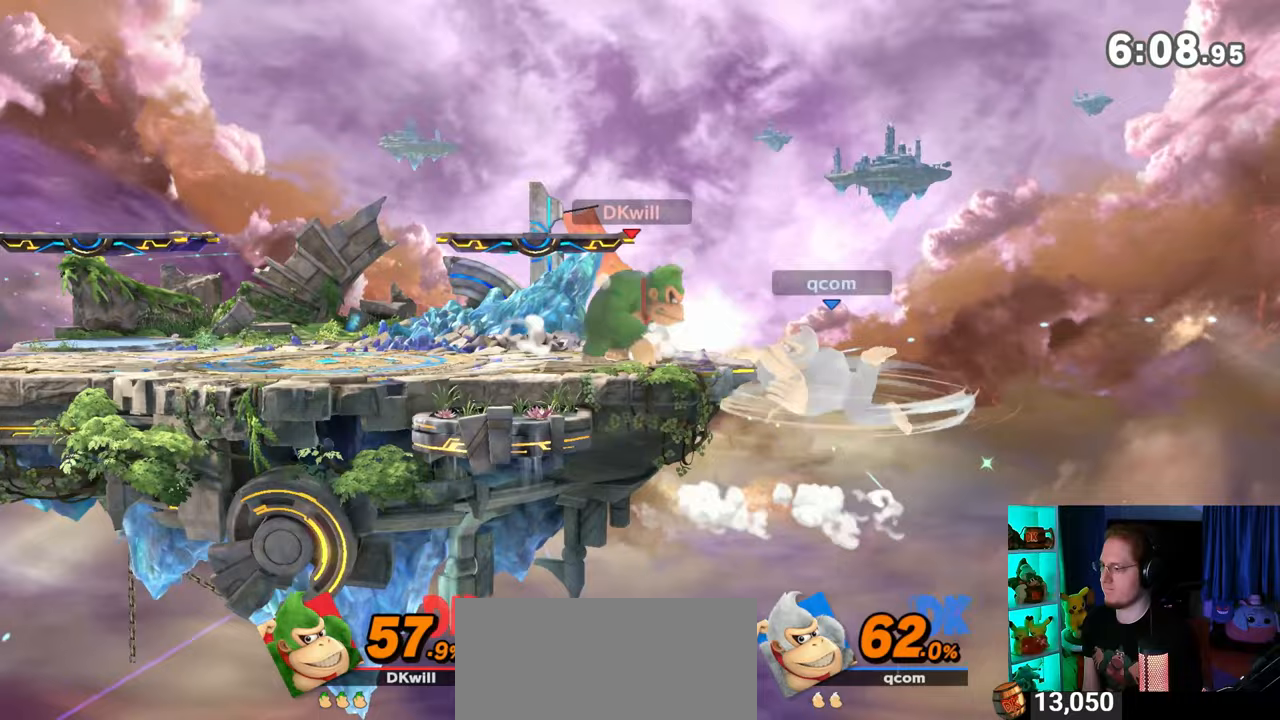
{"buttons": ["B"], "left_stick": "down-right", "right_stick": "center", "events": [[183, "left_stick", "down-left"], [200, "Y", "down"], [300, "Y", "up"], [300, "left_stick", "left"], [433, "left_stick", "down-right"], [500, "B", "down"]]}
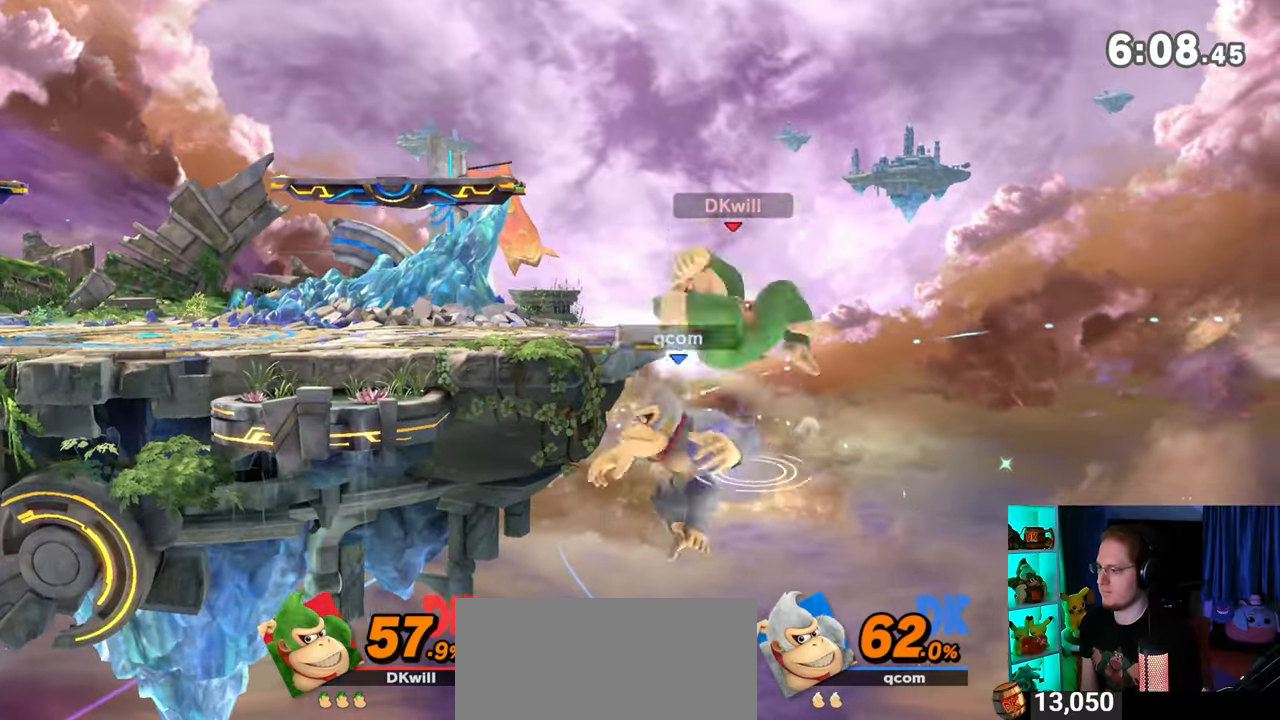
{"buttons": [], "left_stick": "center", "right_stick": "center", "events": [[50, "B", "up"], [83, "left_stick", "center"]]}
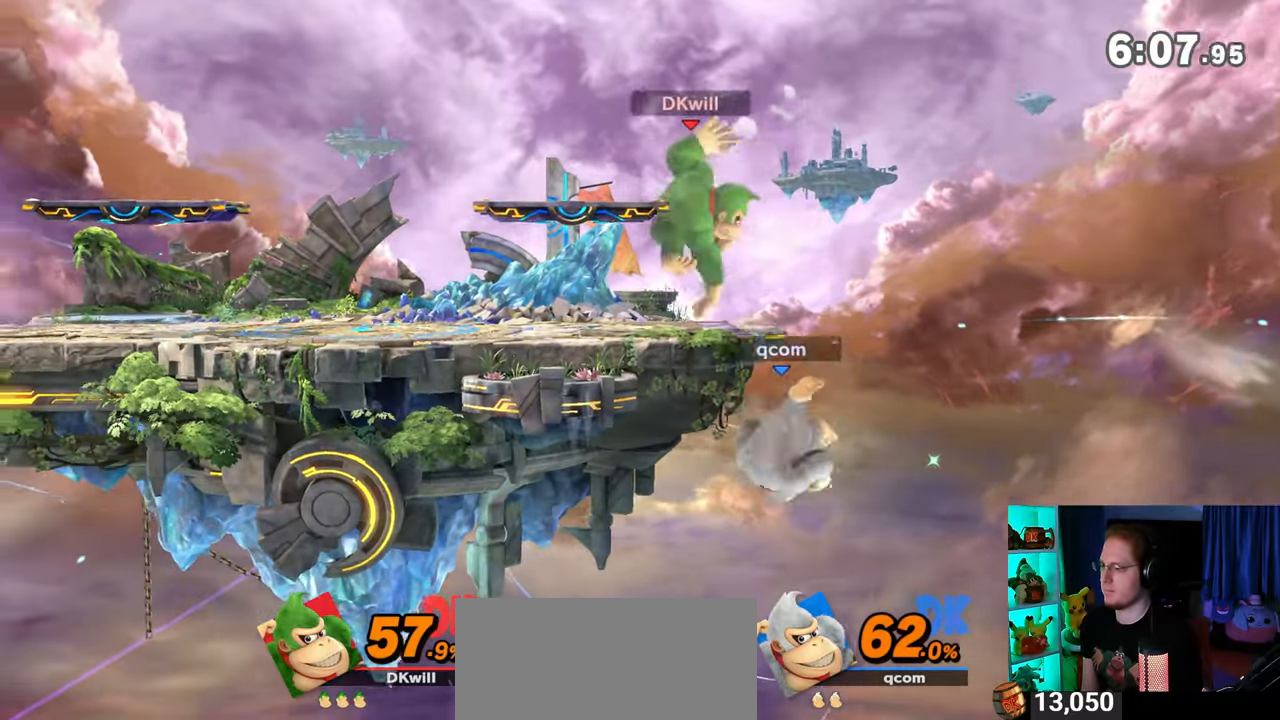
{"buttons": [], "left_stick": "left", "right_stick": "center", "events": [[500, "left_stick", "left"]]}
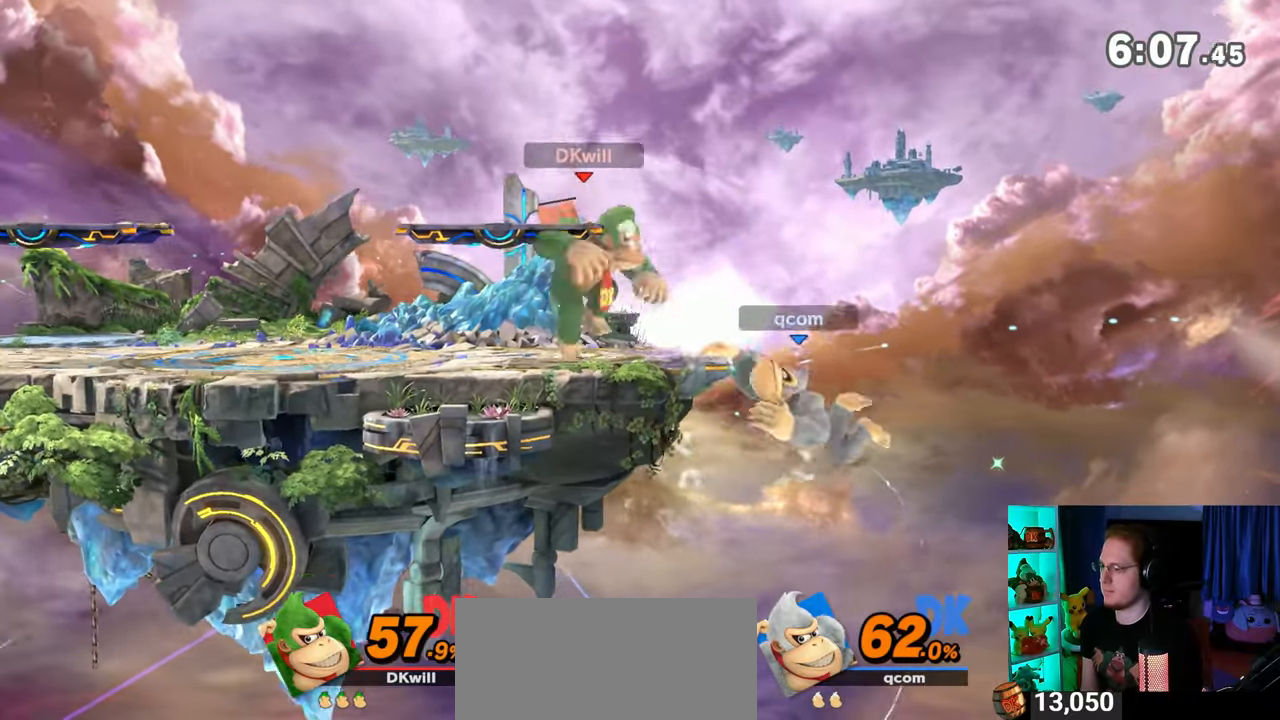
{"buttons": ["B"], "left_stick": "down", "right_stick": "center", "events": [[400, "left_stick", "down"], [483, "B", "down"]]}
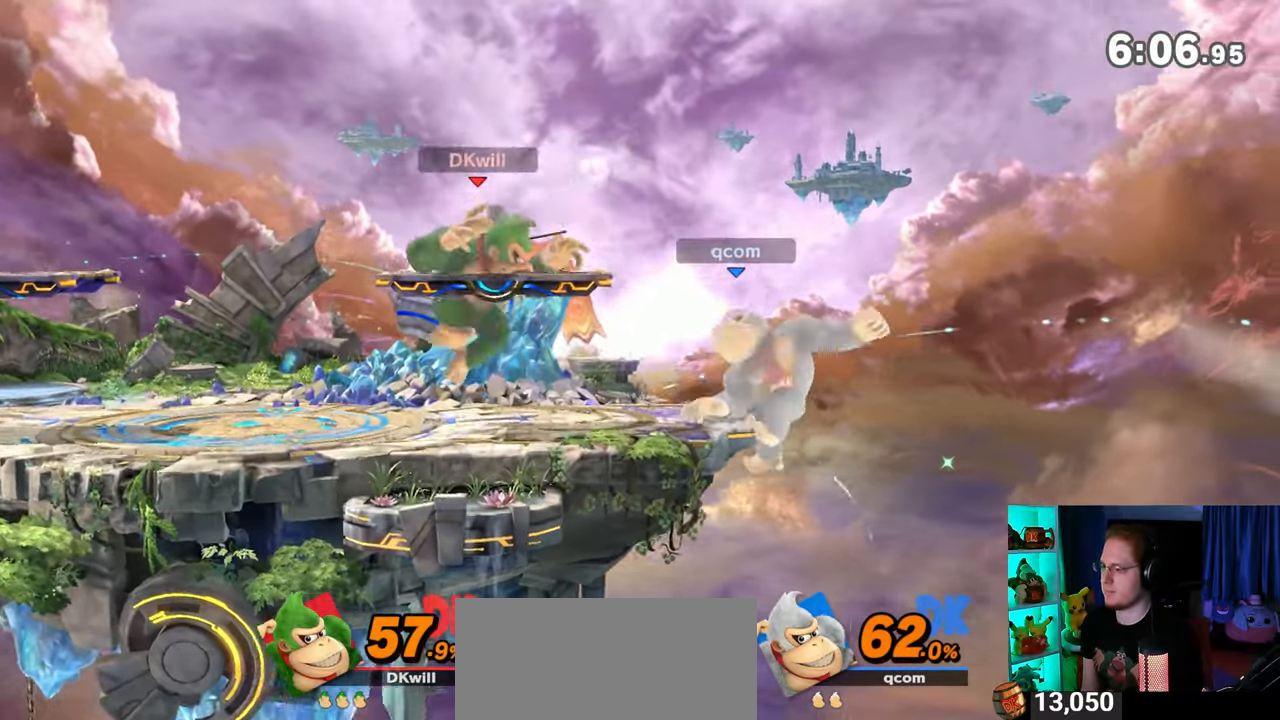
{"buttons": ["Y"], "left_stick": "down", "right_stick": "center", "events": [[117, "B", "up"], [400, "Y", "down"]]}
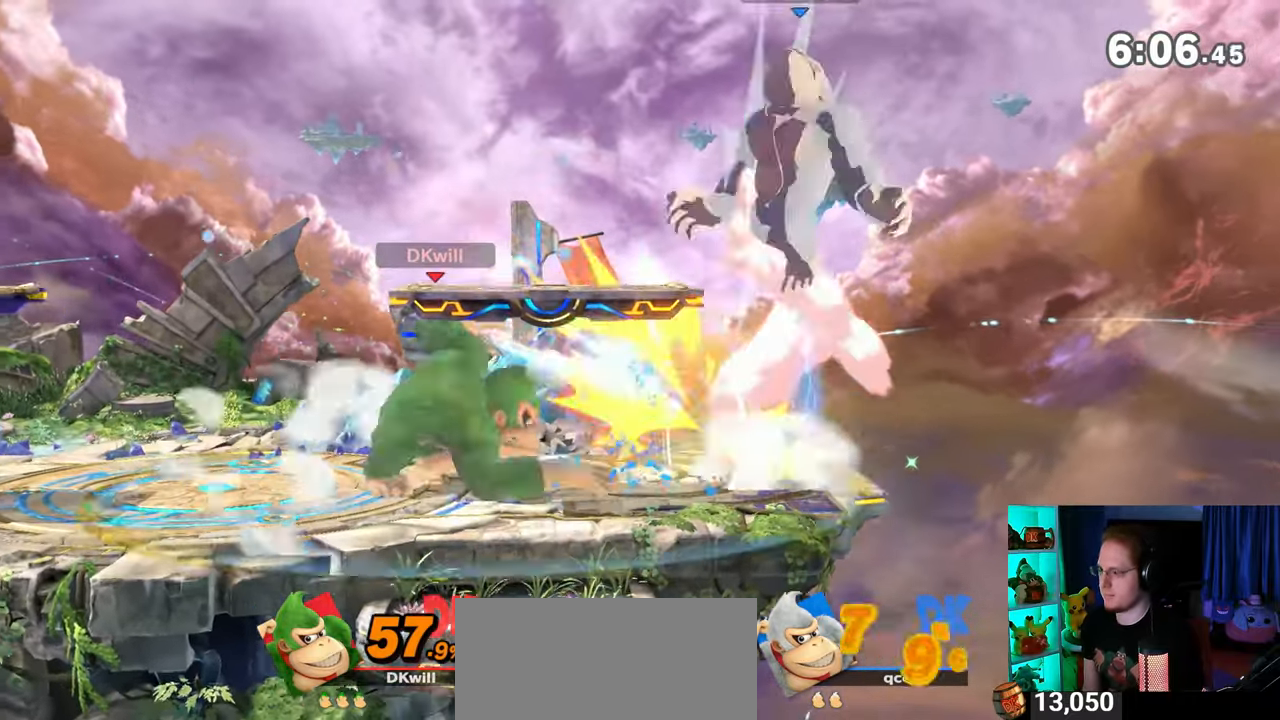
{"buttons": ["Y"], "left_stick": "right", "right_stick": "center", "events": [[117, "Y", "up"], [117, "left_stick", "center"], [300, "left_stick", "right"], [400, "Y", "down"]]}
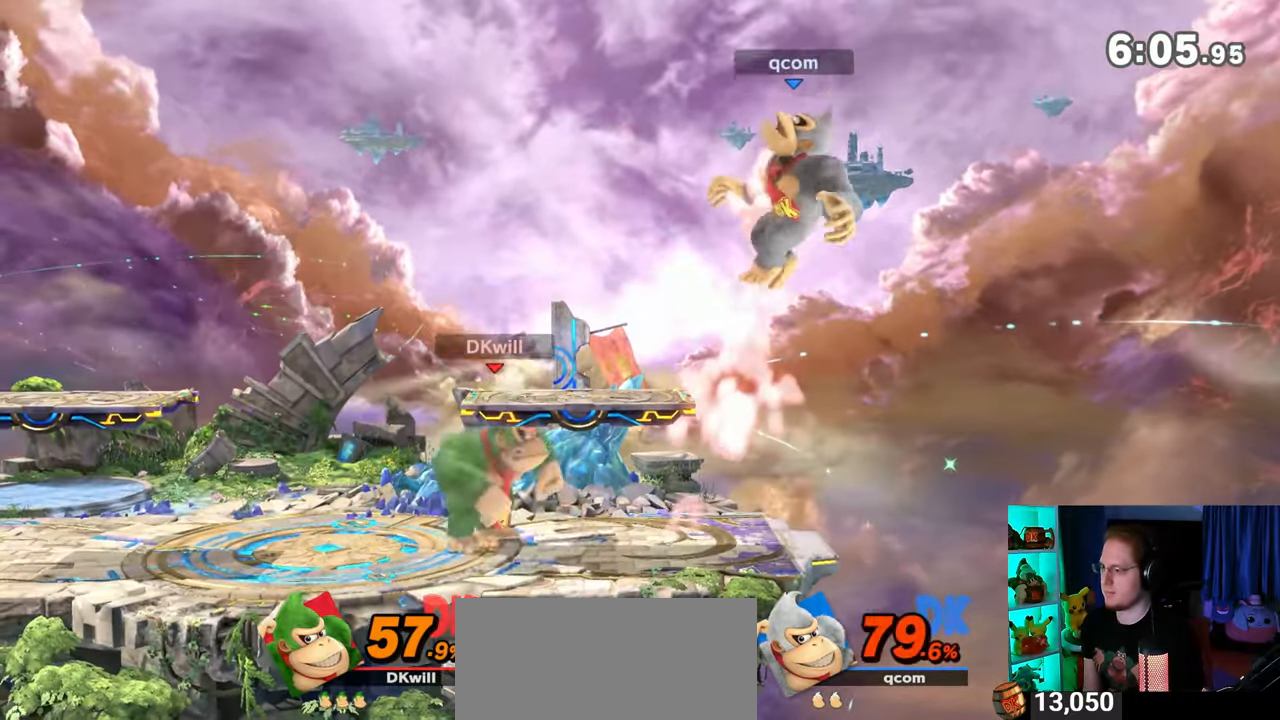
{"buttons": ["Y"], "left_stick": "left", "right_stick": "center", "events": [[83, "Y", "up"], [83, "left_stick", "center"], [183, "left_stick", "left"], [217, "L1", "down"], [250, "right_stick", "right"], [300, "right_stick", "center"], [333, "L1", "up"], [367, "Y", "down"]]}
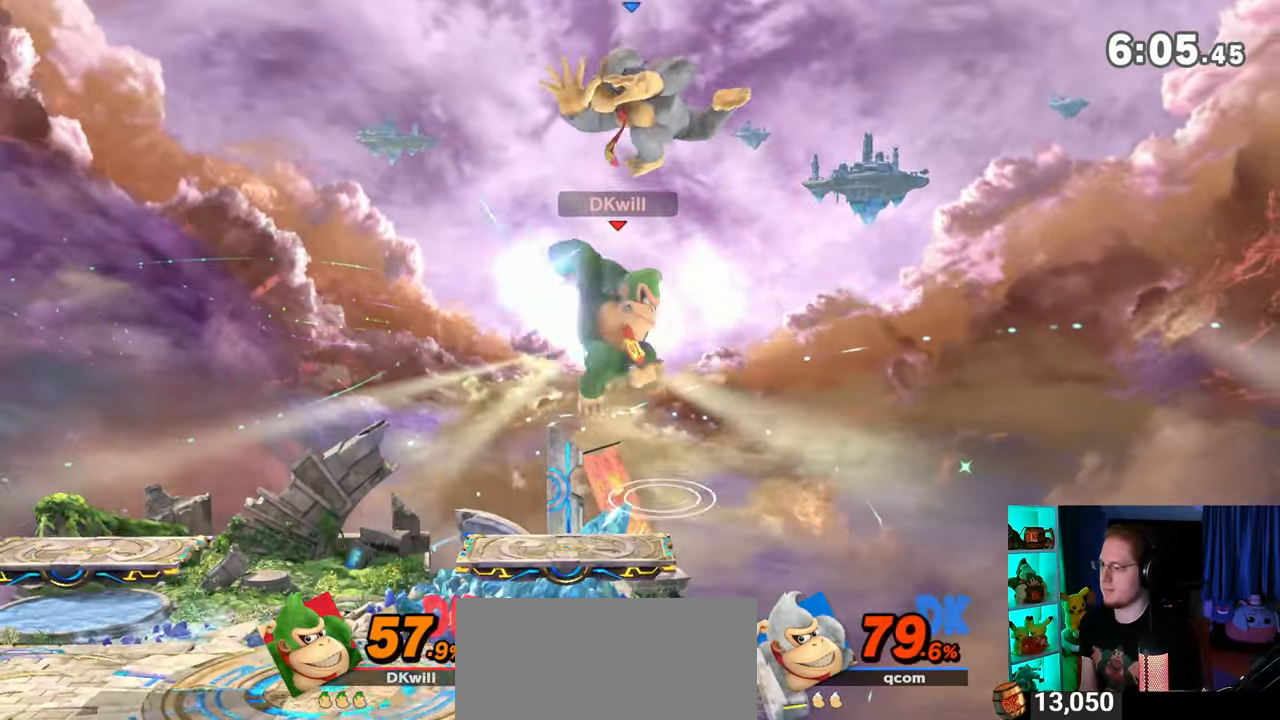
{"buttons": [], "left_stick": "right", "right_stick": "center", "events": [[50, "Y", "up"], [183, "Y", "down"], [217, "Y", "up"], [300, "Y", "down"], [300, "left_stick", "center"], [367, "left_stick", "right"], [400, "Y", "up"]]}
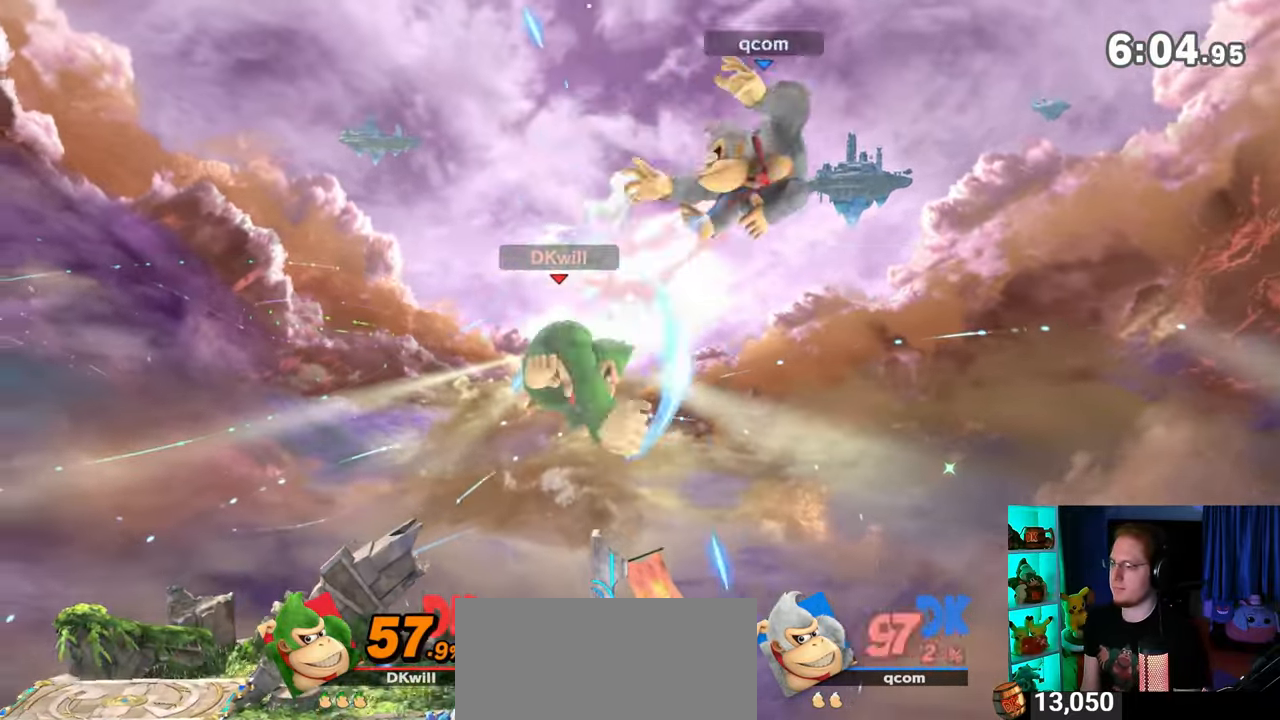
{"buttons": [], "left_stick": "center", "right_stick": "center", "events": [[33, "left_stick", "up-right"], [50, "Y", "down"], [183, "left_stick", "down"], [433, "Y", "up"], [500, "left_stick", "center"]]}
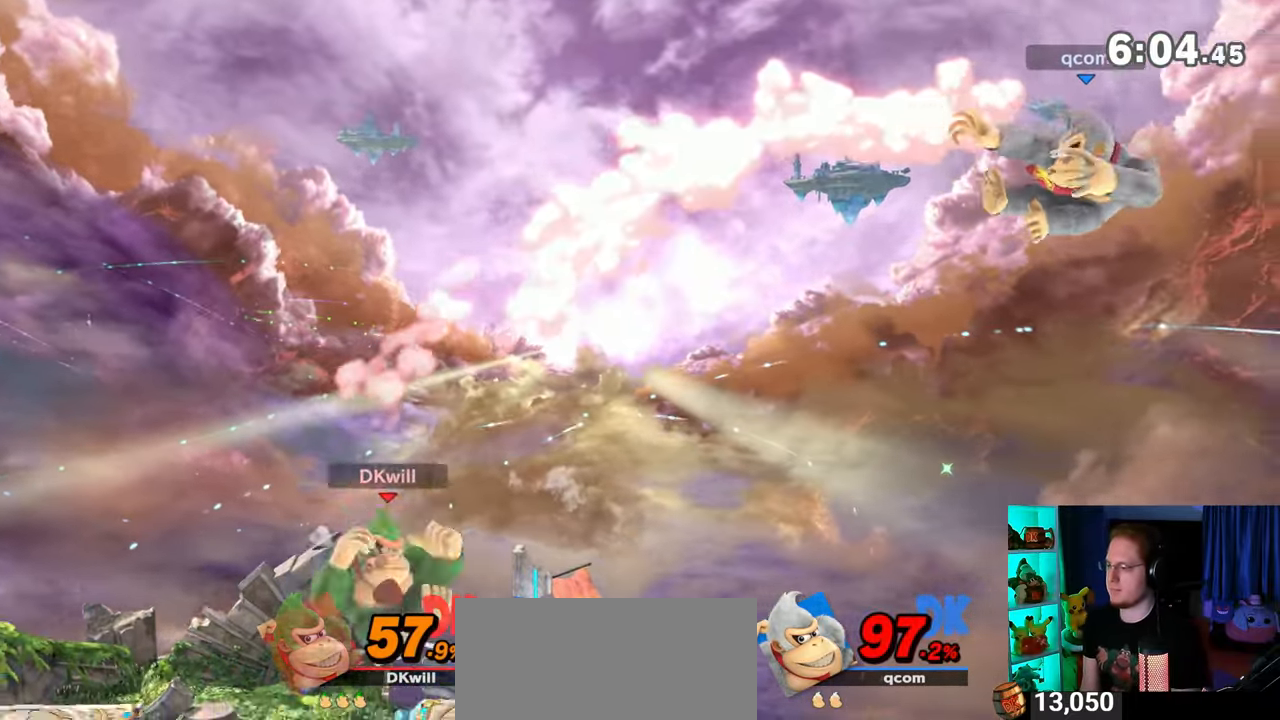
{"buttons": [], "left_stick": "left", "right_stick": "center", "events": [[117, "left_stick", "right"], [483, "left_stick", "left"]]}
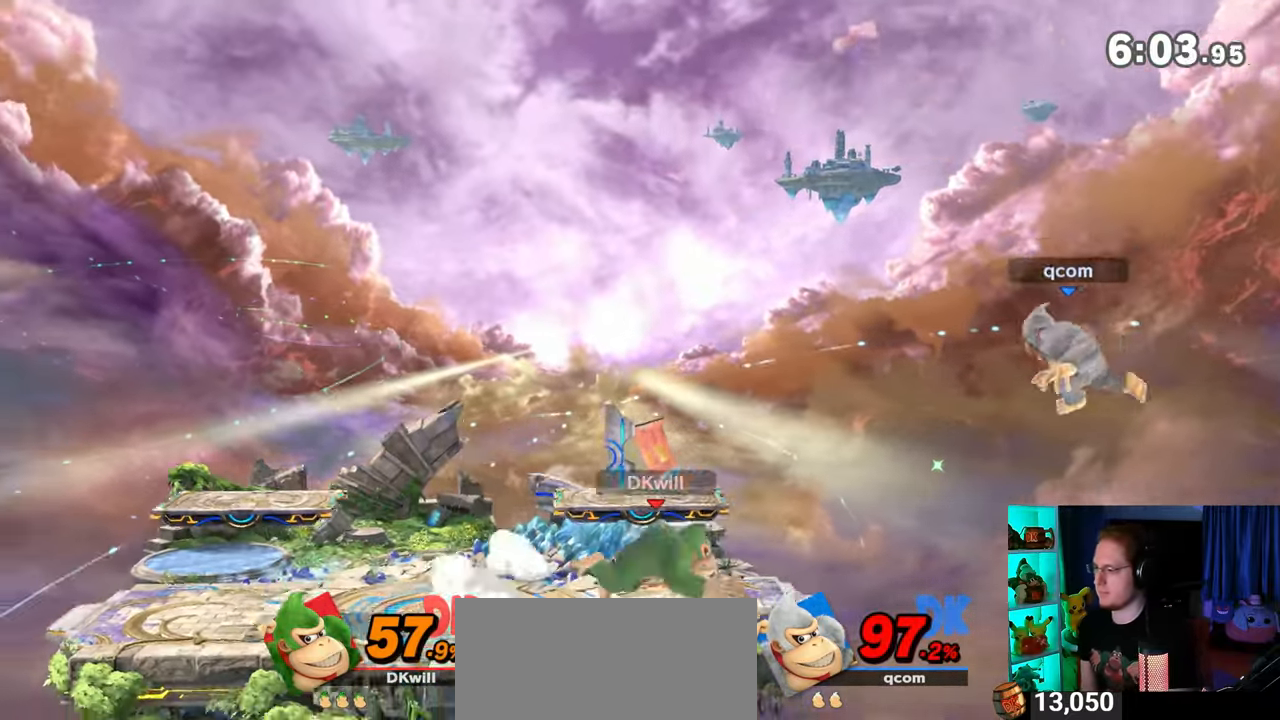
{"buttons": [], "left_stick": "up-right", "right_stick": "center", "events": [[17, "Y", "down"], [50, "A", "down"], [50, "Y", "up"], [50, "left_stick", "right"], [150, "A", "up"], [217, "Y", "down"], [217, "left_stick", "left"], [400, "left_stick", "up-right"], [433, "Y", "up"]]}
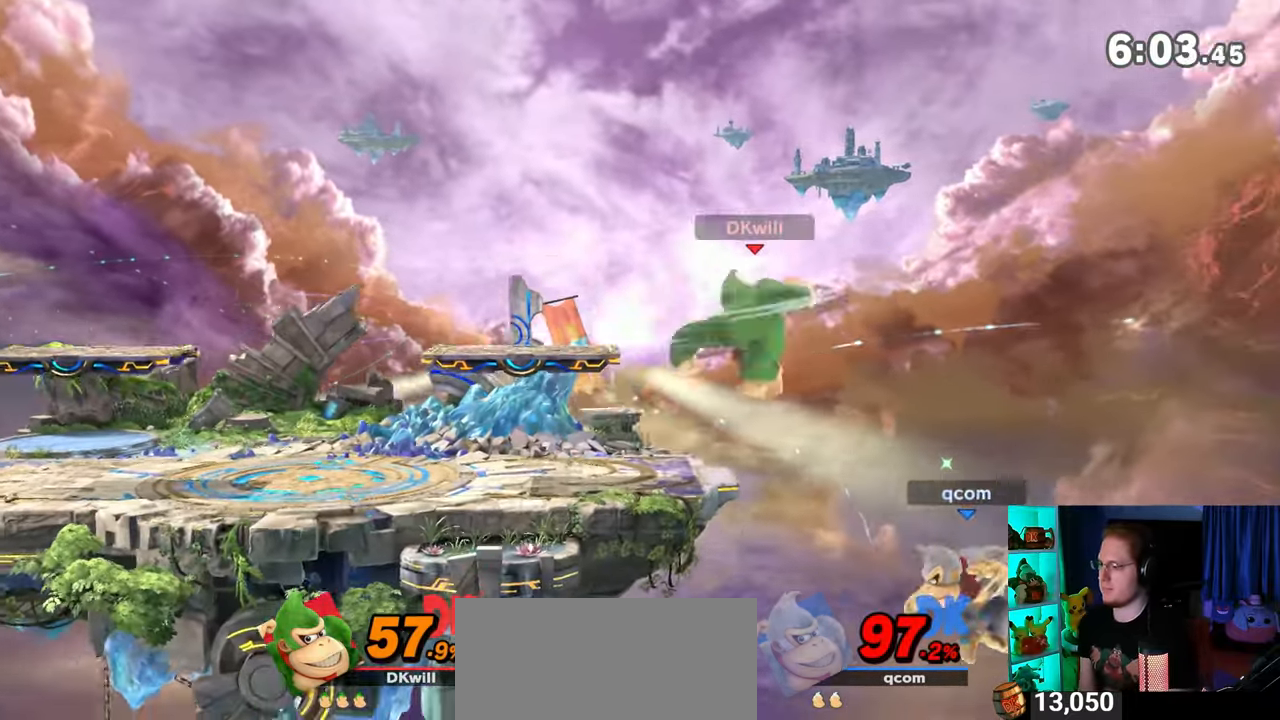
{"buttons": [], "left_stick": "left", "right_stick": "center", "events": [[233, "Y", "down"], [233, "left_stick", "down-left"], [300, "Y", "up"], [300, "left_stick", "left"]]}
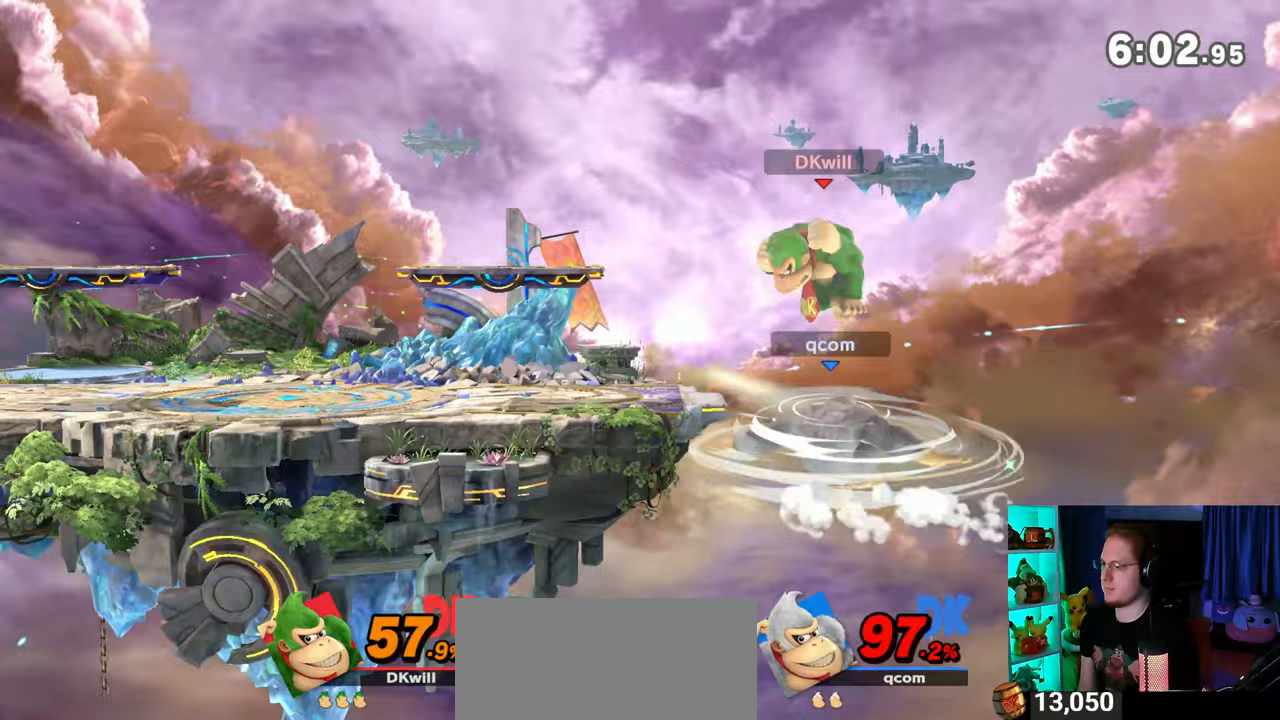
{"buttons": [], "left_stick": "center", "right_stick": "center", "events": [[200, "left_stick", "down-left"], [467, "left_stick", "center"]]}
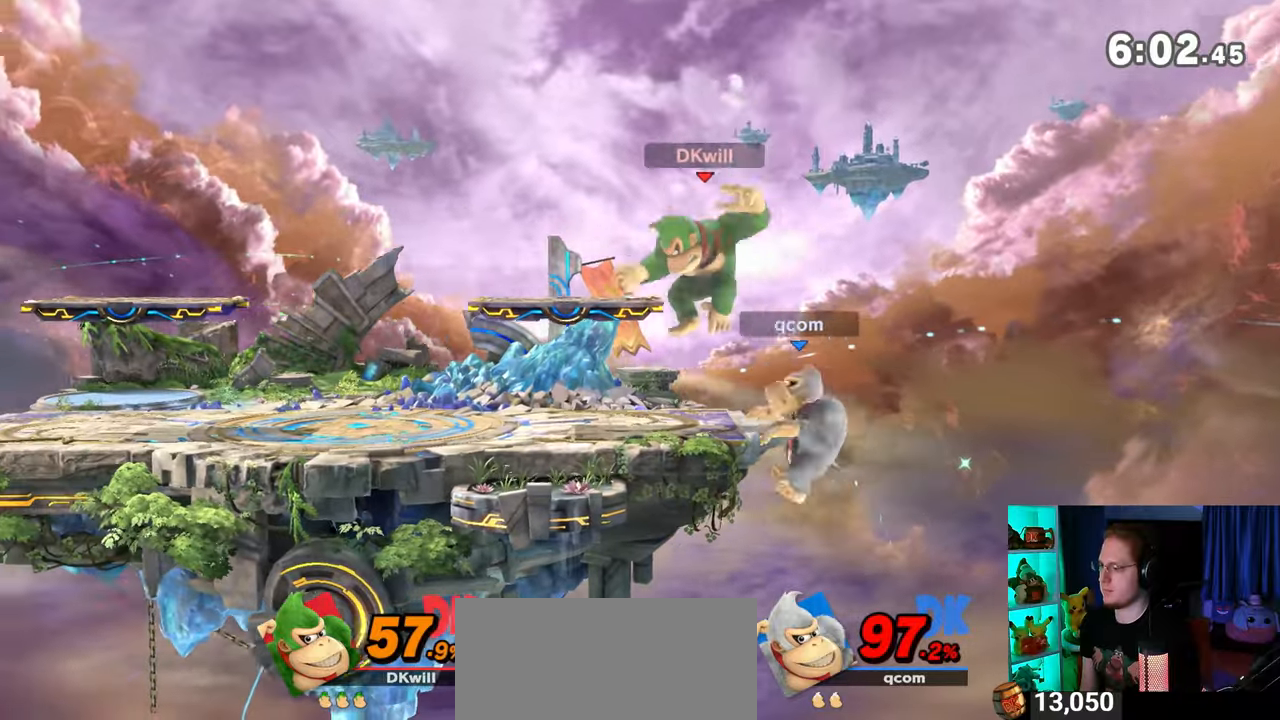
{"buttons": [], "left_stick": "right", "right_stick": "center", "events": [[83, "left_stick", "left"], [250, "left_stick", "center"], [283, "B", "down"], [300, "B", "up"], [300, "left_stick", "right"]]}